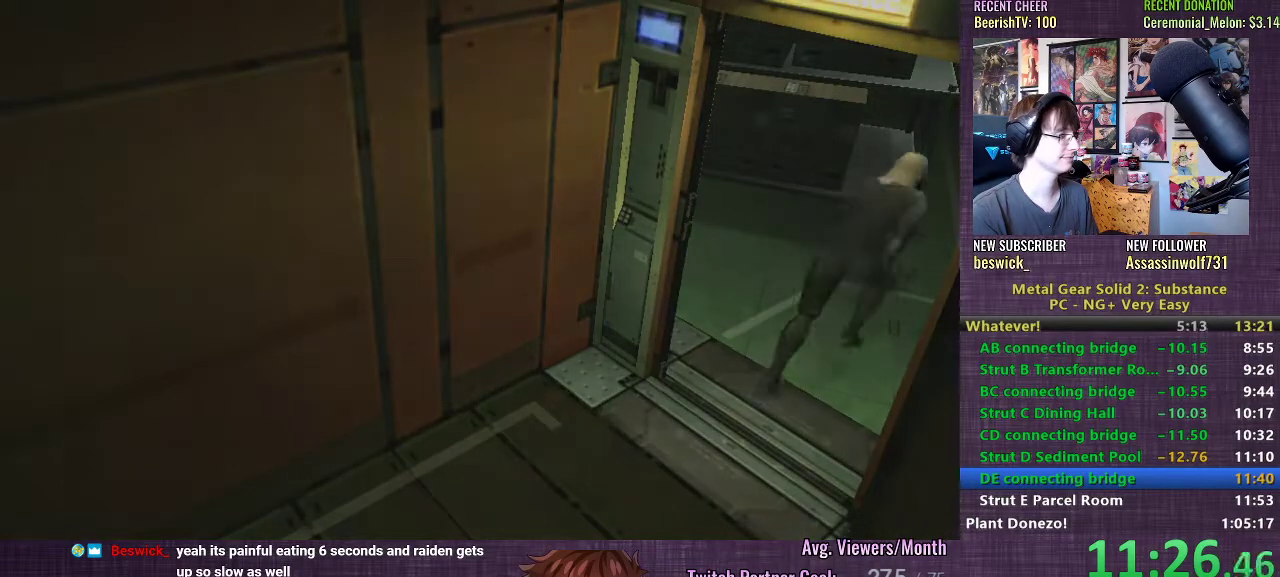
Gameplay with a controller (PlayStation layout); each line is a JSON object with the inputs held at the frame after it. "events" lists button and stick changes between this image and that frame as [ms after this image, input, new state], when the widget could be followed in between. Not read: L3.
{"buttons": [], "left_stick": "center", "right_stick": "center", "events": [[33, "CROSS", "down"], [100, "CROSS", "up"], [183, "CROSS", "down"], [267, "CROSS", "up"], [367, "CROSS", "down"], [433, "CROSS", "up"]]}
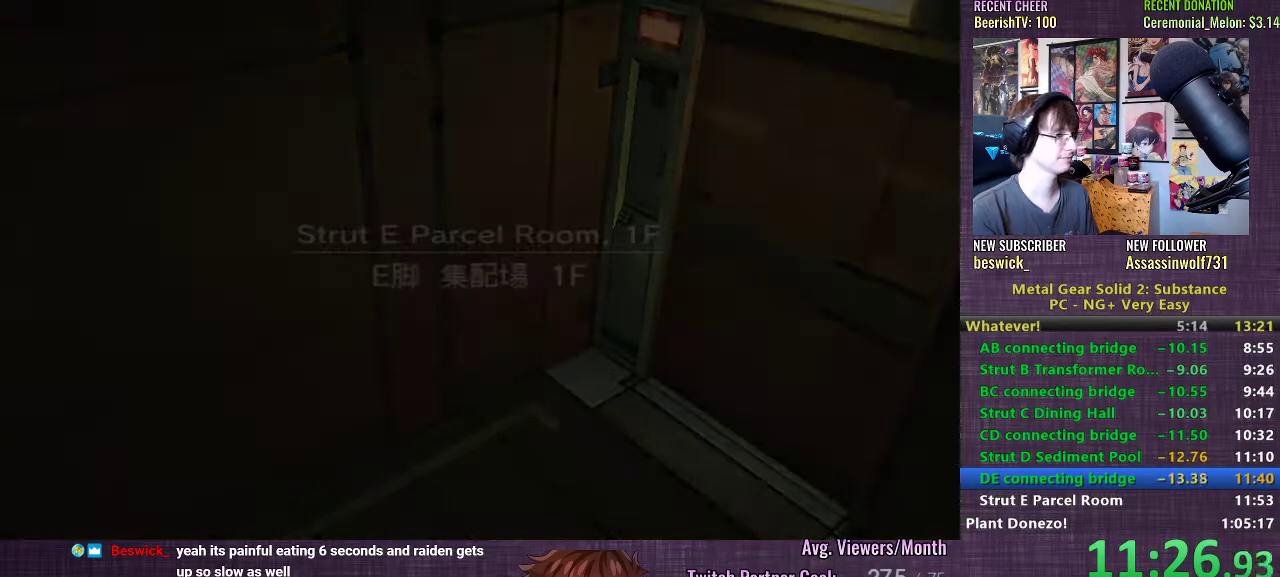
{"buttons": [], "left_stick": "center", "right_stick": "center", "events": [[17, "CROSS", "down"], [83, "CROSS", "up"], [183, "CROSS", "down"], [250, "CROSS", "up"], [367, "CROSS", "down"], [433, "CROSS", "up"]]}
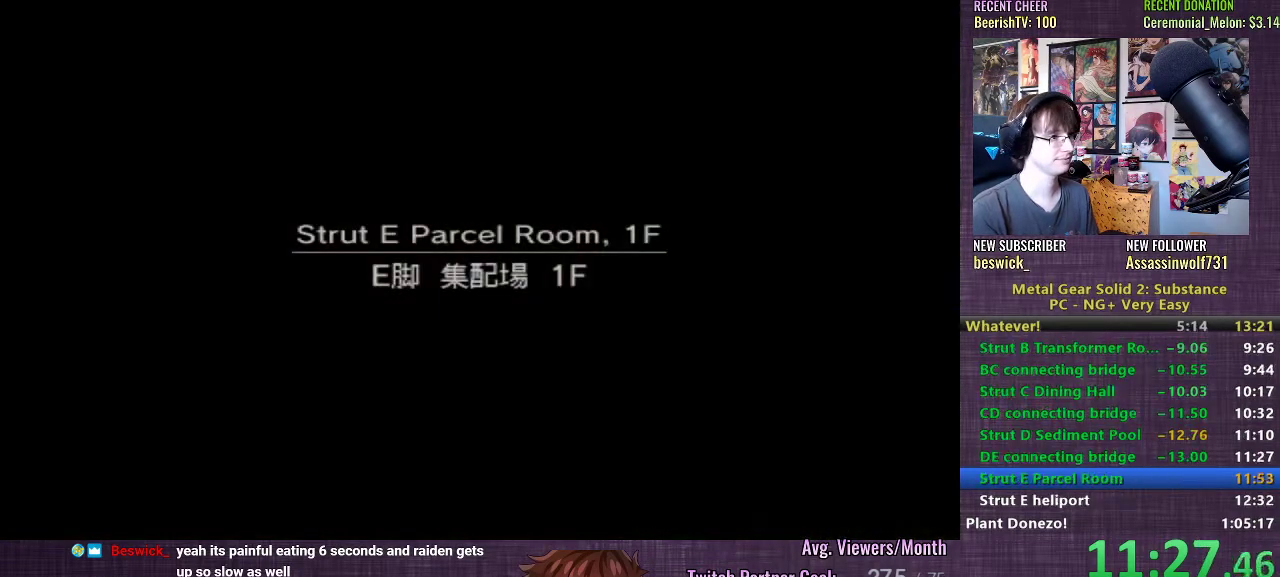
{"buttons": [], "left_stick": "center", "right_stick": "center", "events": [[50, "CROSS", "down"], [117, "CROSS", "up"], [233, "CROSS", "down"], [300, "CROSS", "up"], [383, "CROSS", "down"], [467, "CROSS", "up"]]}
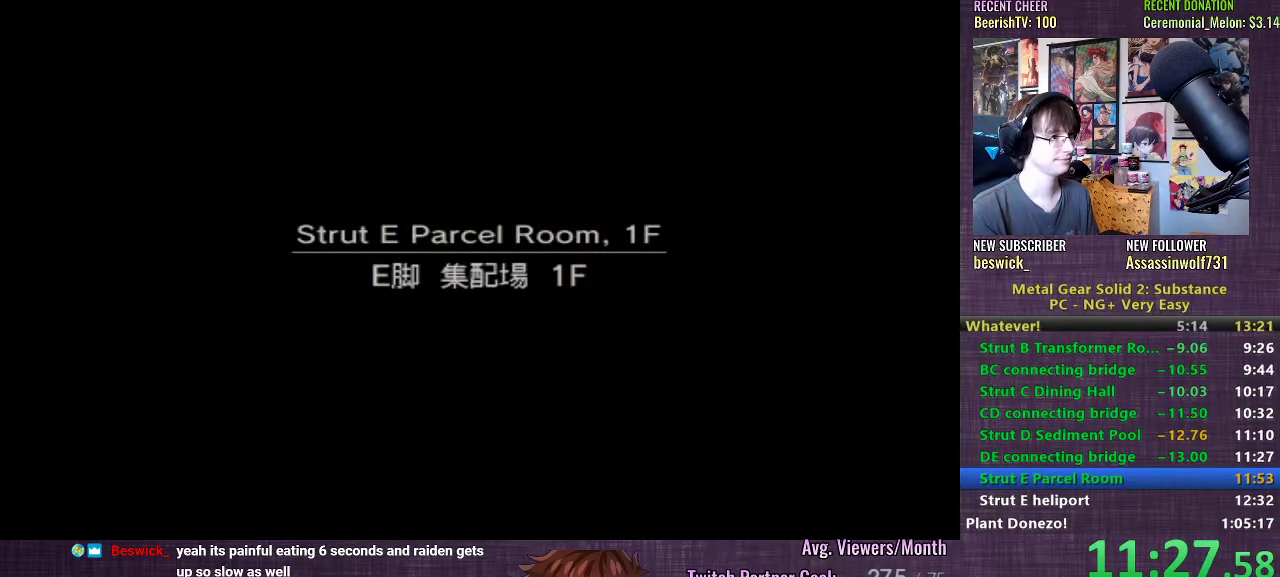
{"buttons": [], "left_stick": "center", "right_stick": "center", "events": [[67, "CROSS", "down"], [133, "CROSS", "up"], [233, "CROSS", "down"], [300, "CROSS", "up"], [383, "CROSS", "down"], [450, "CROSS", "up"]]}
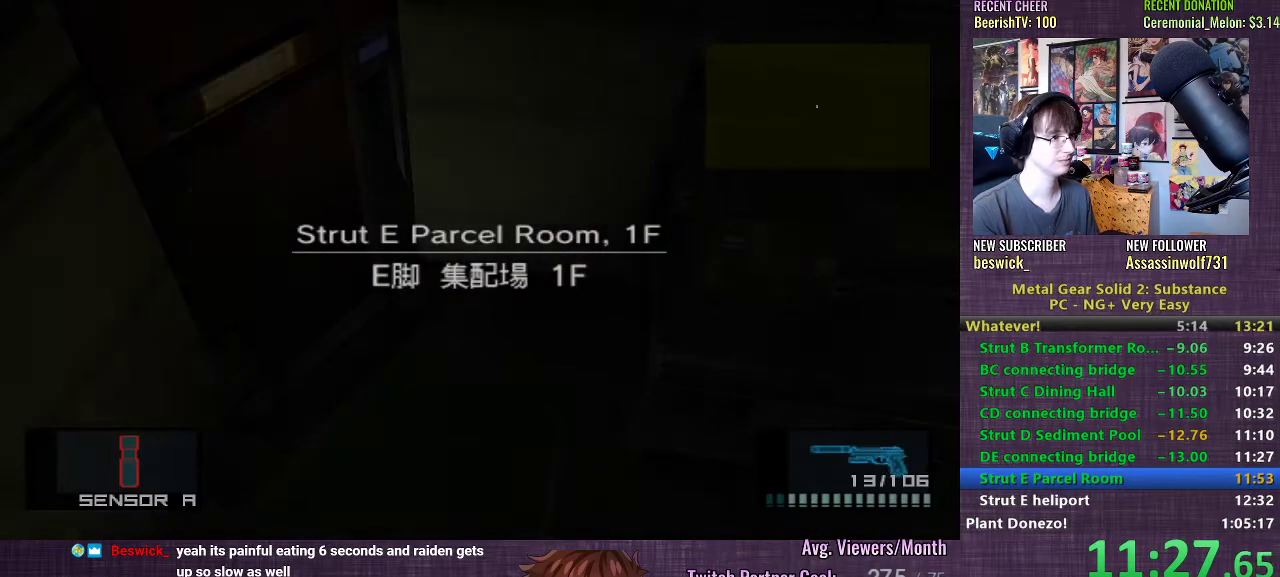
{"buttons": [], "left_stick": "right", "right_stick": "center", "events": [[117, "left_stick", "right"]]}
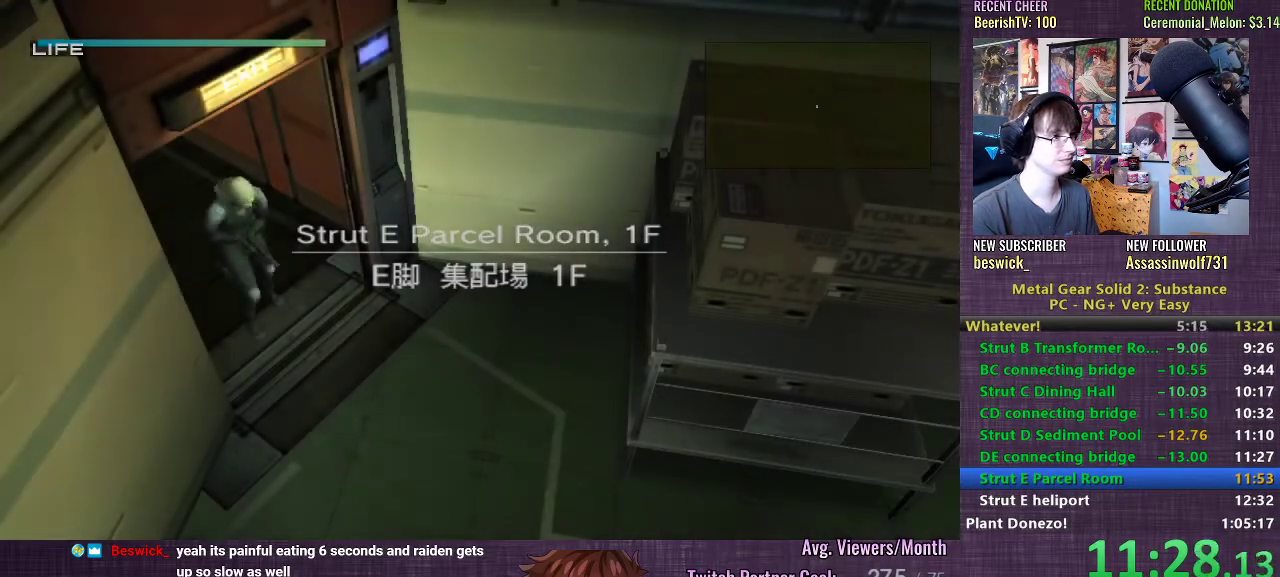
{"buttons": [], "left_stick": "right", "right_stick": "center", "events": []}
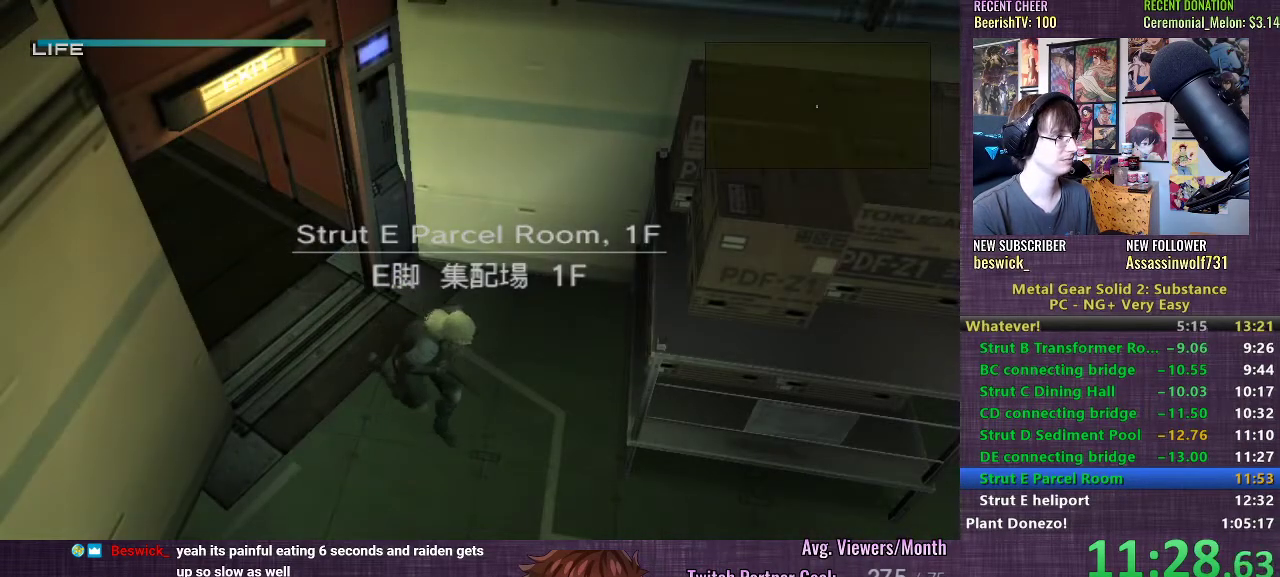
{"buttons": [], "left_stick": "right", "right_stick": "center", "events": []}
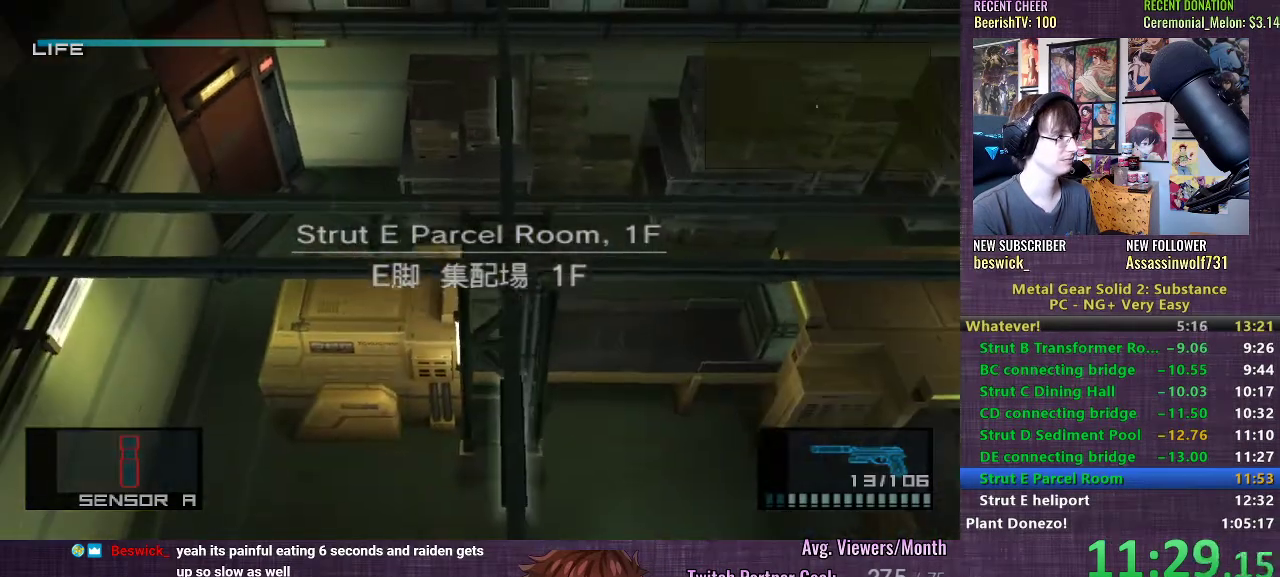
{"buttons": [], "left_stick": "right", "right_stick": "center", "events": [[167, "CROSS", "down"], [233, "CROSS", "up"], [300, "CROSS", "down"], [333, "CROSS", "up"], [400, "CROSS", "down"], [450, "CROSS", "up"]]}
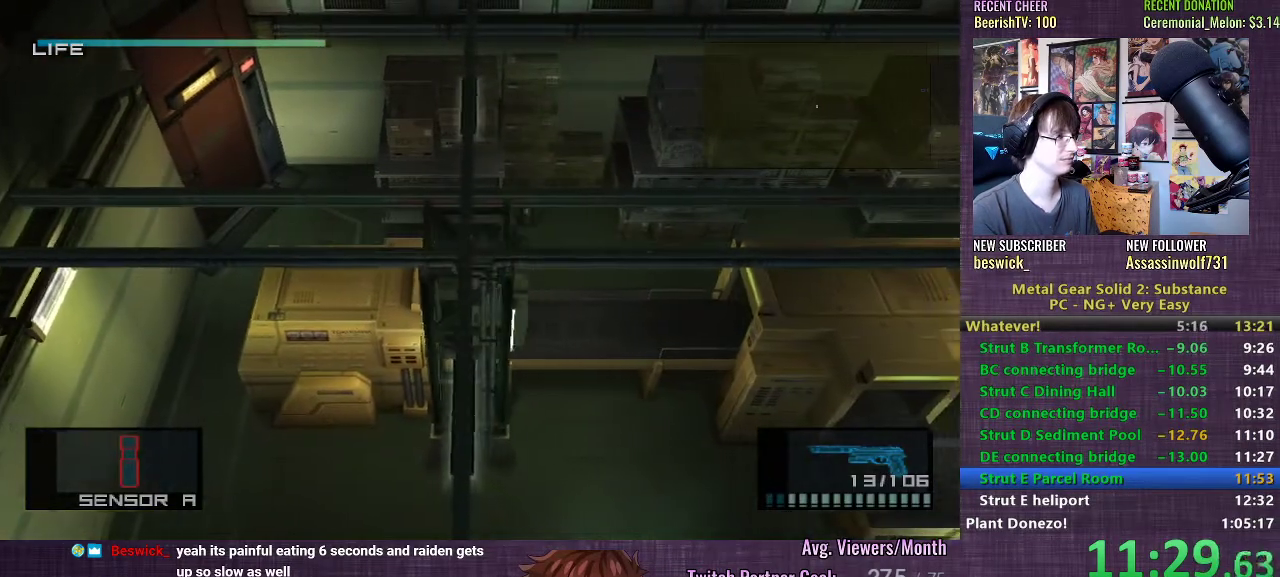
{"buttons": [], "left_stick": "right", "right_stick": "center", "events": []}
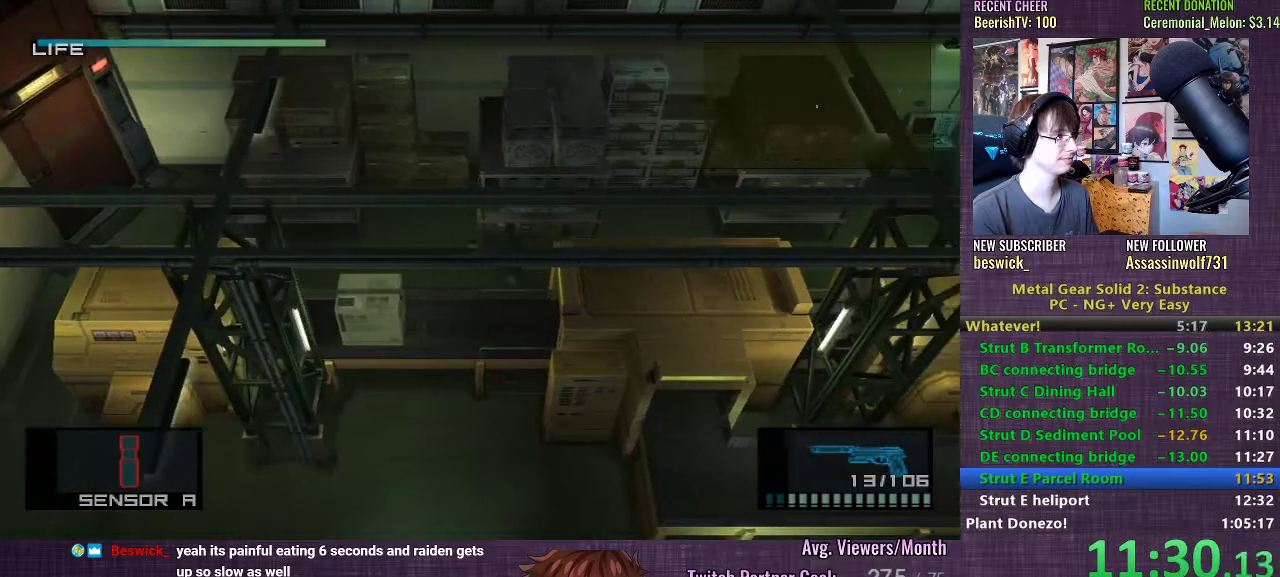
{"buttons": ["CROSS"], "left_stick": "right", "right_stick": "center", "events": [[333, "CROSS", "down"], [417, "CROSS", "up"], [483, "CROSS", "down"]]}
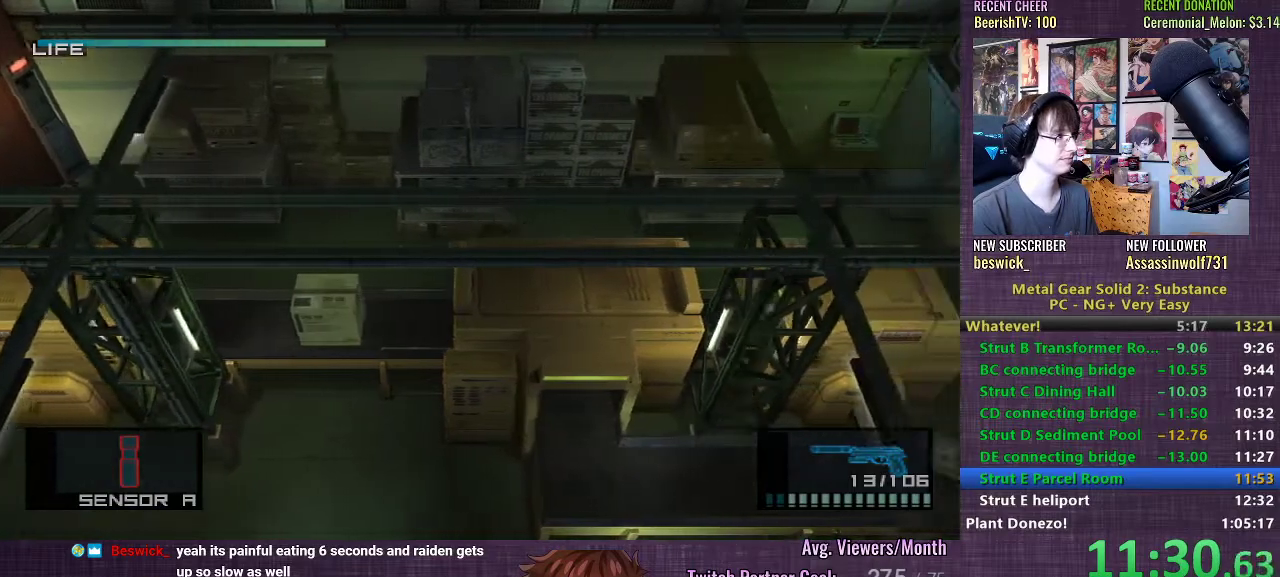
{"buttons": [], "left_stick": "right", "right_stick": "center", "events": [[33, "CROSS", "up"], [100, "CROSS", "down"], [133, "CROSS", "up"]]}
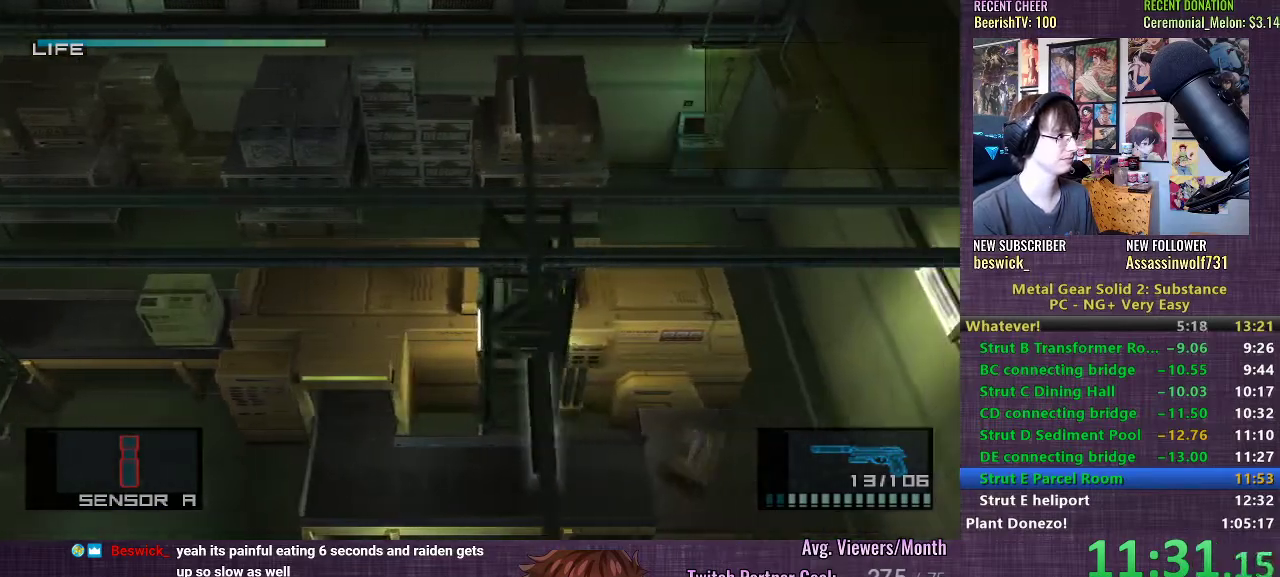
{"buttons": [], "left_stick": "right", "right_stick": "center", "events": []}
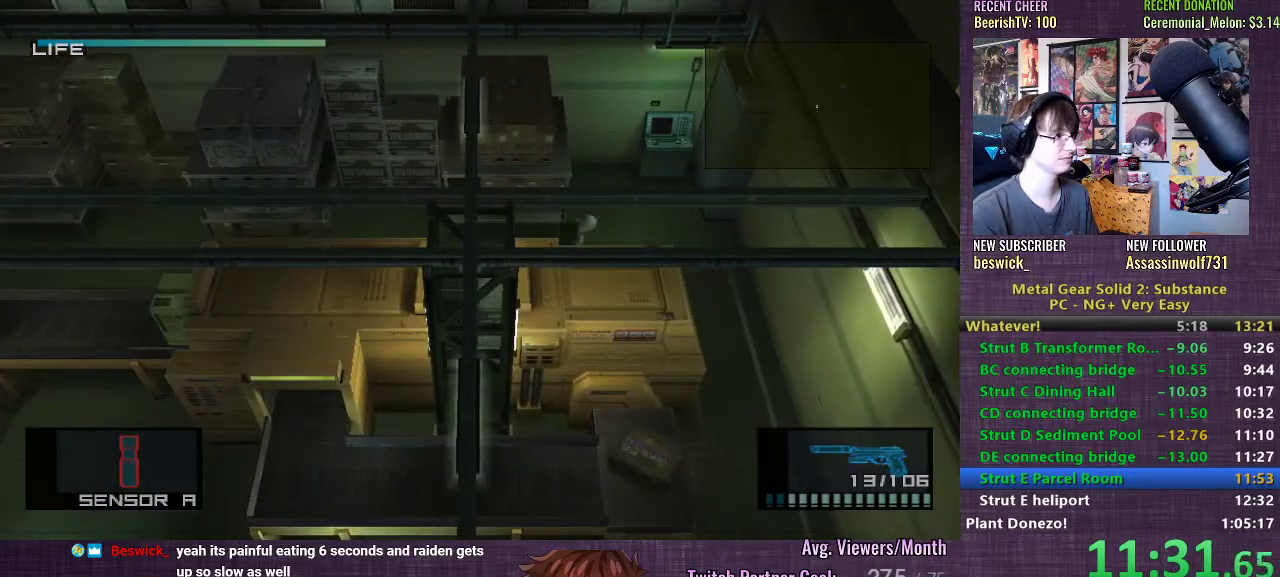
{"buttons": [], "left_stick": "down", "right_stick": "center", "events": [[433, "left_stick", "down"]]}
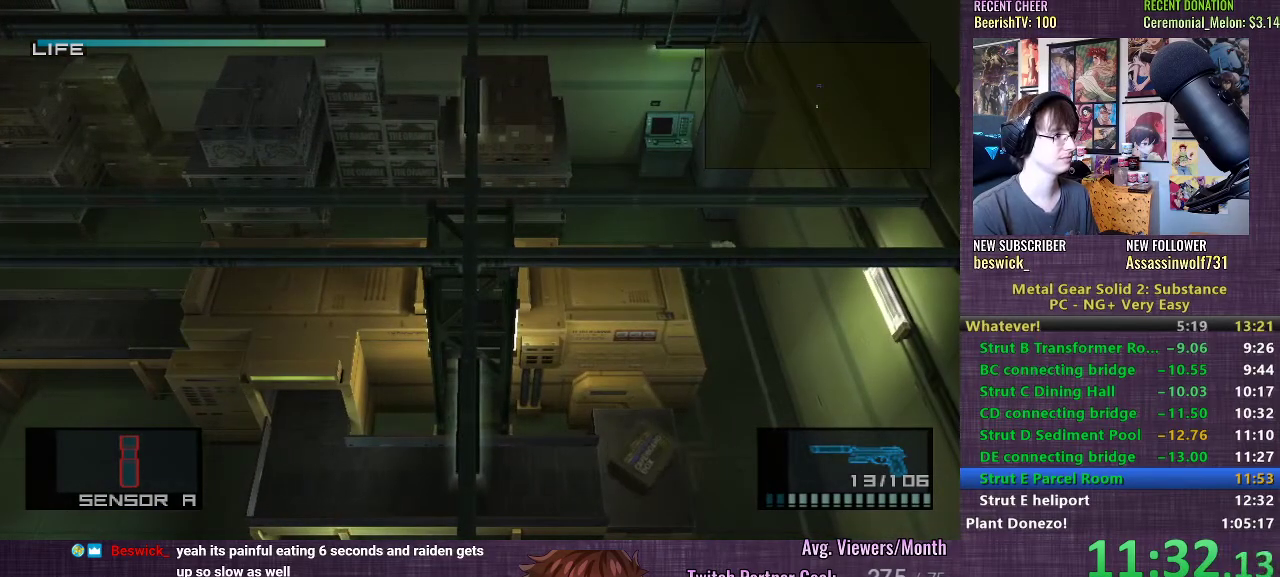
{"buttons": ["CROSS"], "left_stick": "down", "right_stick": "center", "events": [[267, "CROSS", "down"], [317, "CROSS", "up"], [383, "CROSS", "down"], [433, "CROSS", "up"], [483, "CROSS", "down"]]}
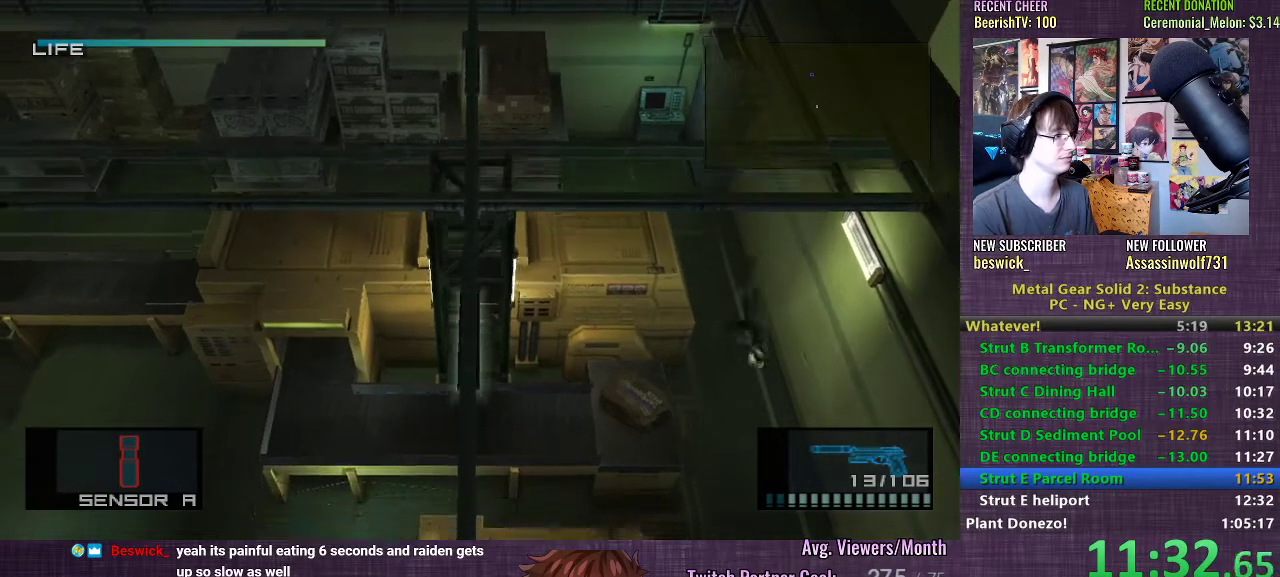
{"buttons": [], "left_stick": "down", "right_stick": "center", "events": [[17, "left_stick", "center"], [50, "CROSS", "up"], [250, "left_stick", "down"]]}
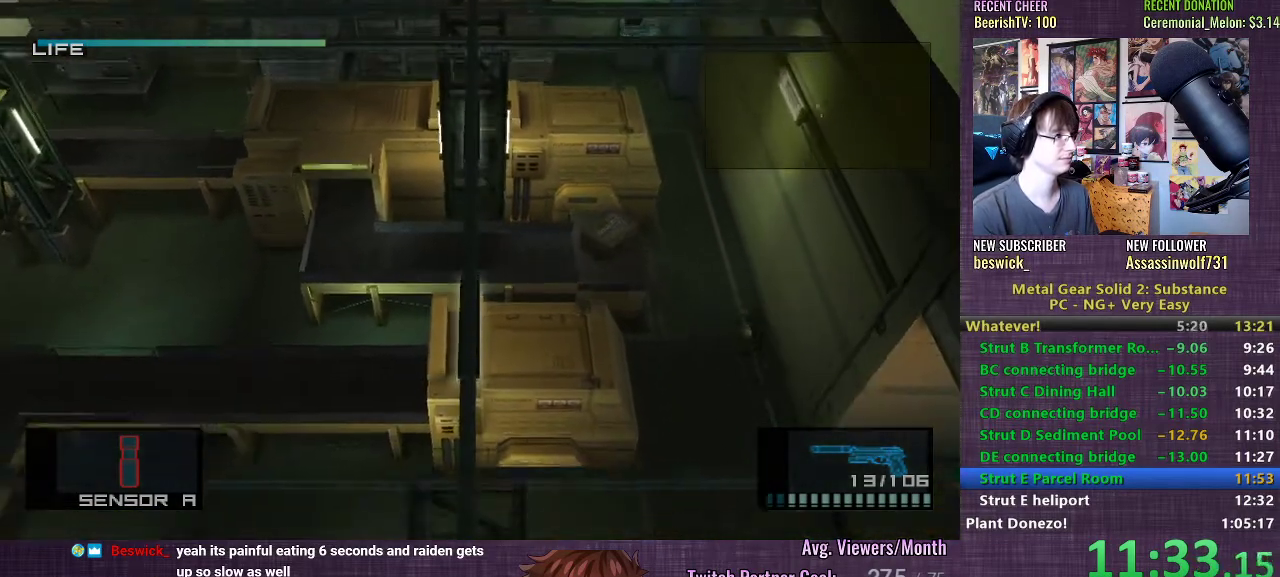
{"buttons": [], "left_stick": "down", "right_stick": "center", "events": []}
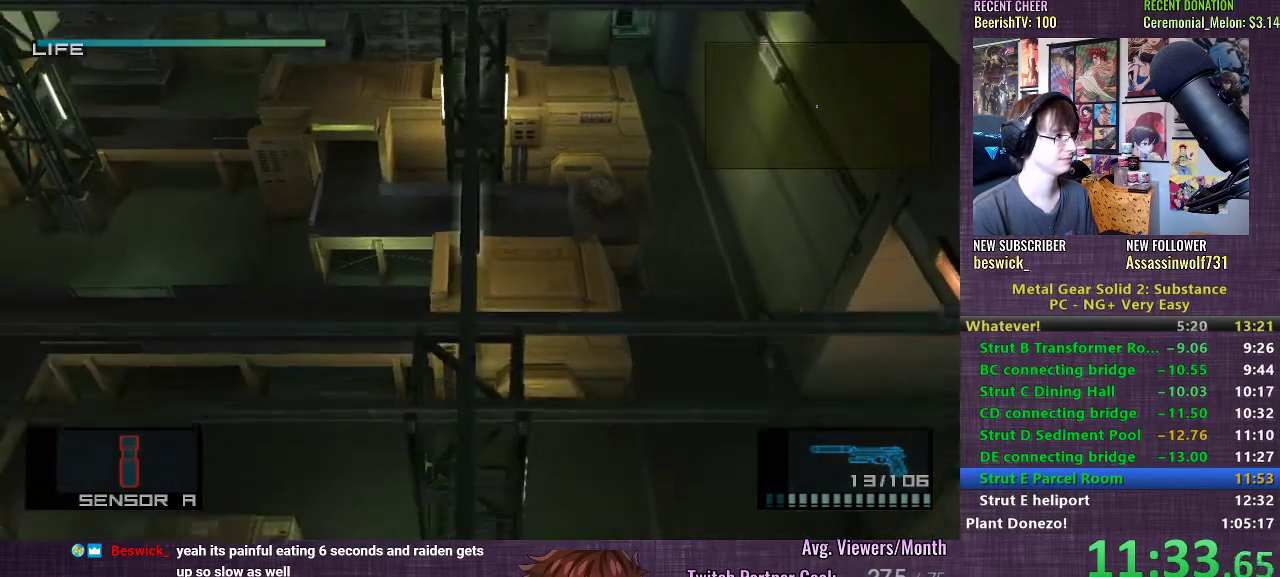
{"buttons": [], "left_stick": "right", "right_stick": "center", "events": [[117, "left_stick", "right"]]}
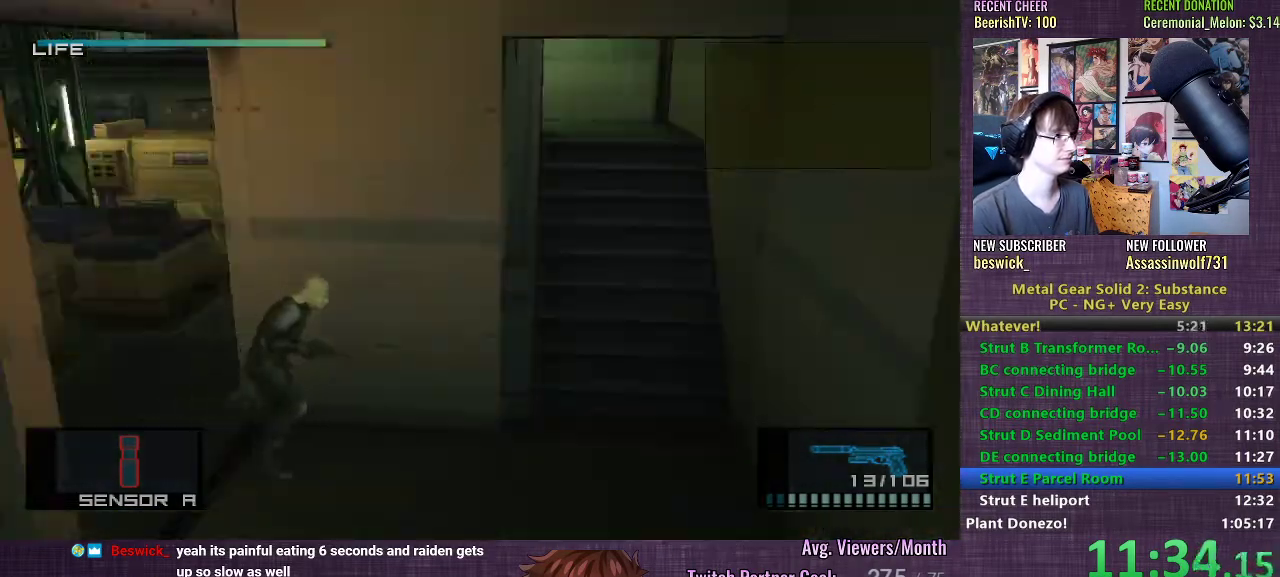
{"buttons": [], "left_stick": "right", "right_stick": "center", "events": []}
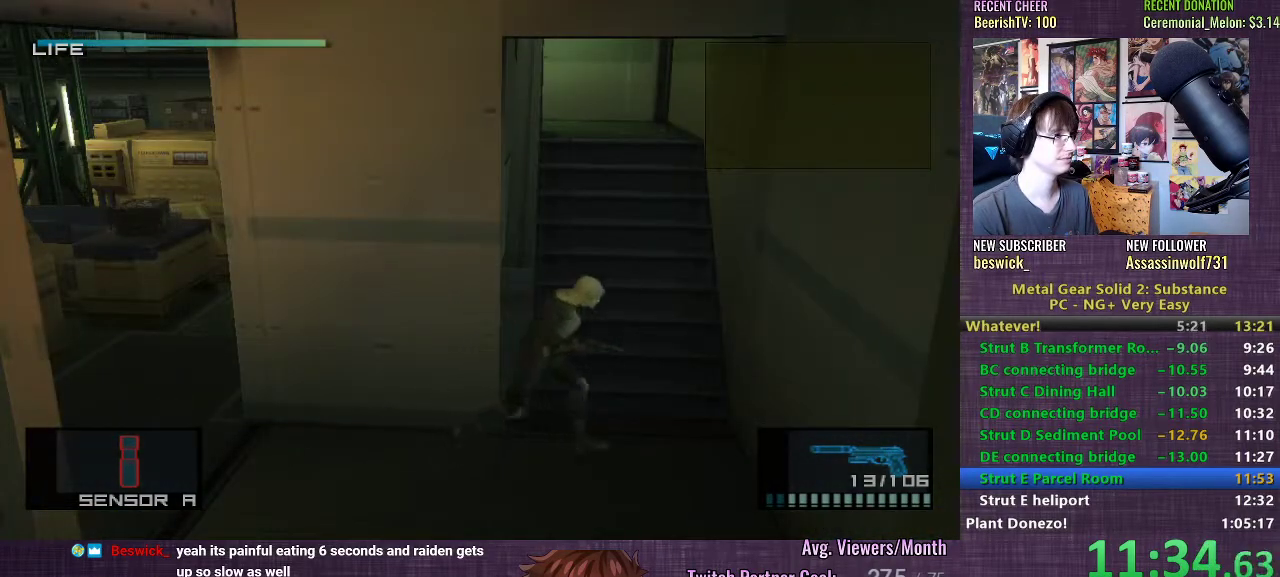
{"buttons": [], "left_stick": "up", "right_stick": "center", "events": [[67, "left_stick", "up"]]}
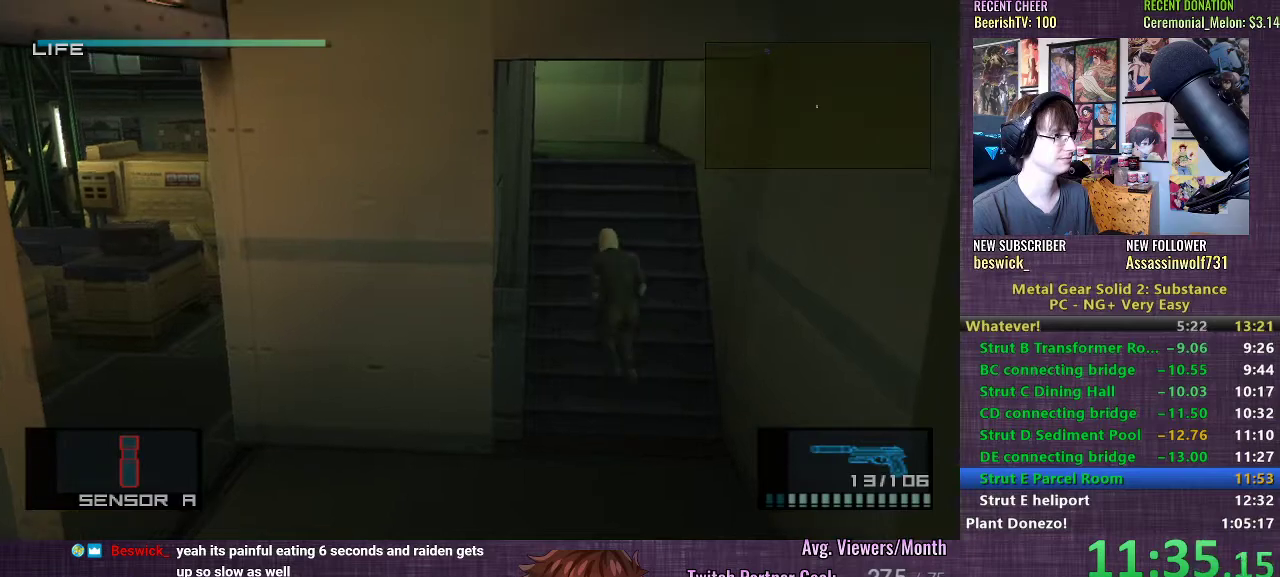
{"buttons": [], "left_stick": "up", "right_stick": "center", "events": []}
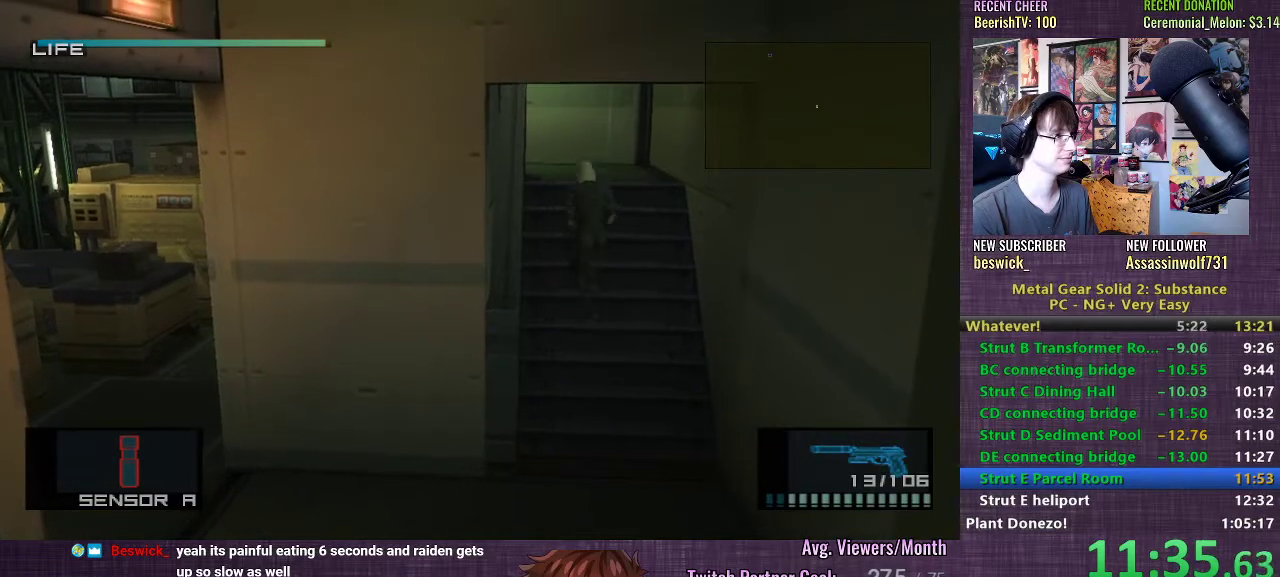
{"buttons": [], "left_stick": "up", "right_stick": "center", "events": []}
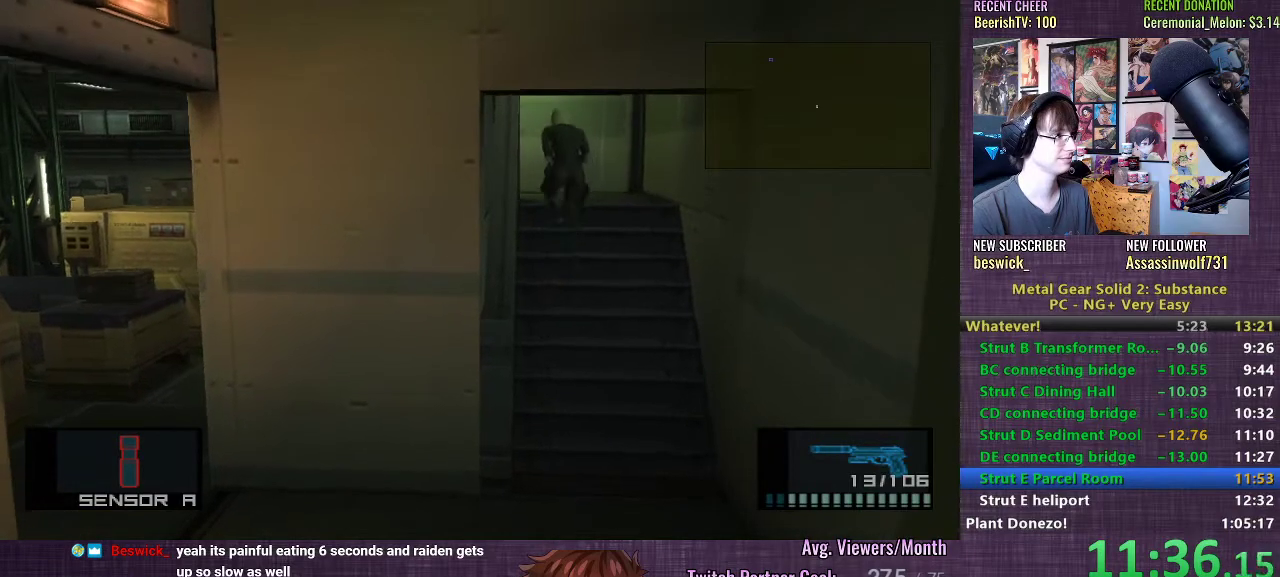
{"buttons": [], "left_stick": "up-left", "right_stick": "center", "events": [[300, "left_stick", "up-left"]]}
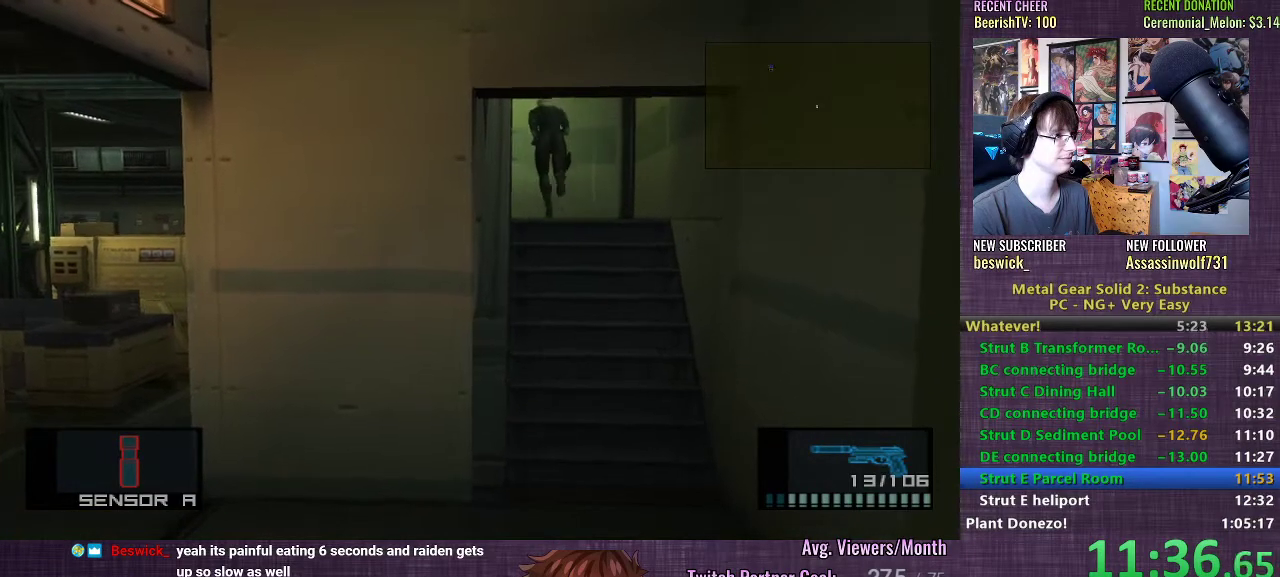
{"buttons": [], "left_stick": "down", "right_stick": "center", "events": [[33, "left_stick", "left"], [200, "left_stick", "down-left"], [300, "left_stick", "down"]]}
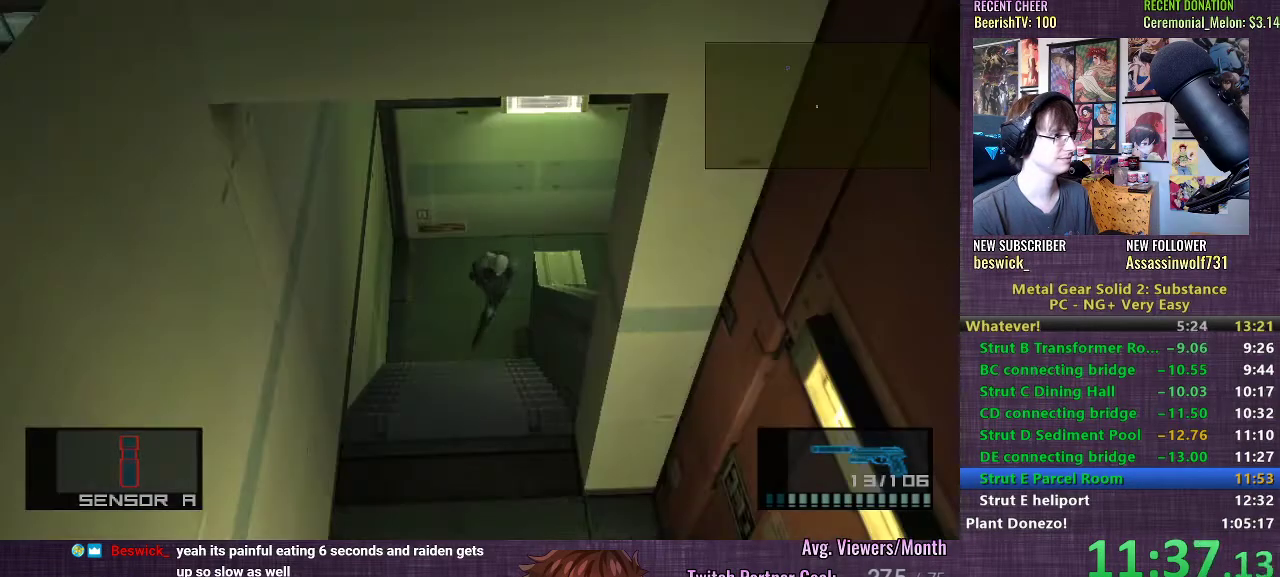
{"buttons": [], "left_stick": "down", "right_stick": "center", "events": []}
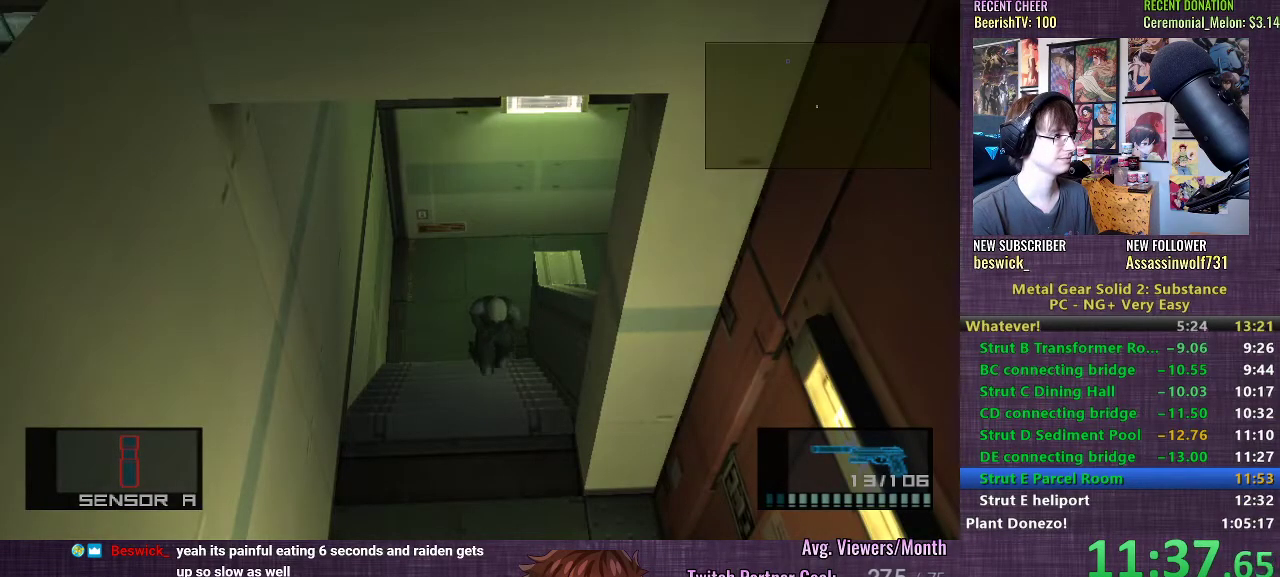
{"buttons": [], "left_stick": "down", "right_stick": "center", "events": []}
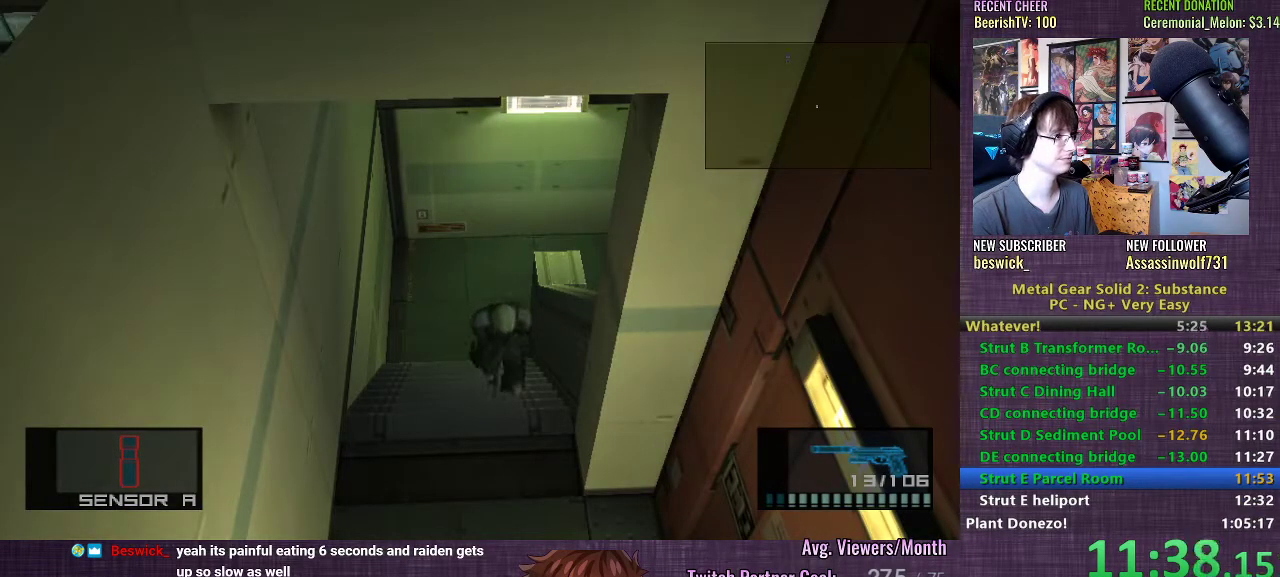
{"buttons": [], "left_stick": "down", "right_stick": "center", "events": []}
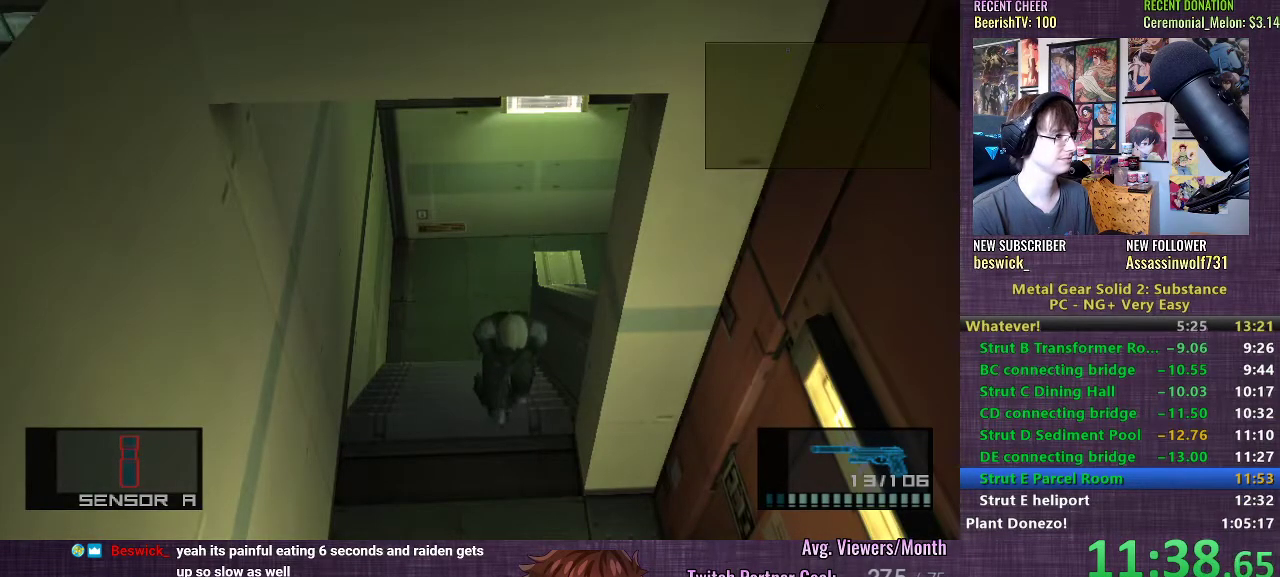
{"buttons": [], "left_stick": "right", "right_stick": "center", "events": [[333, "left_stick", "right"]]}
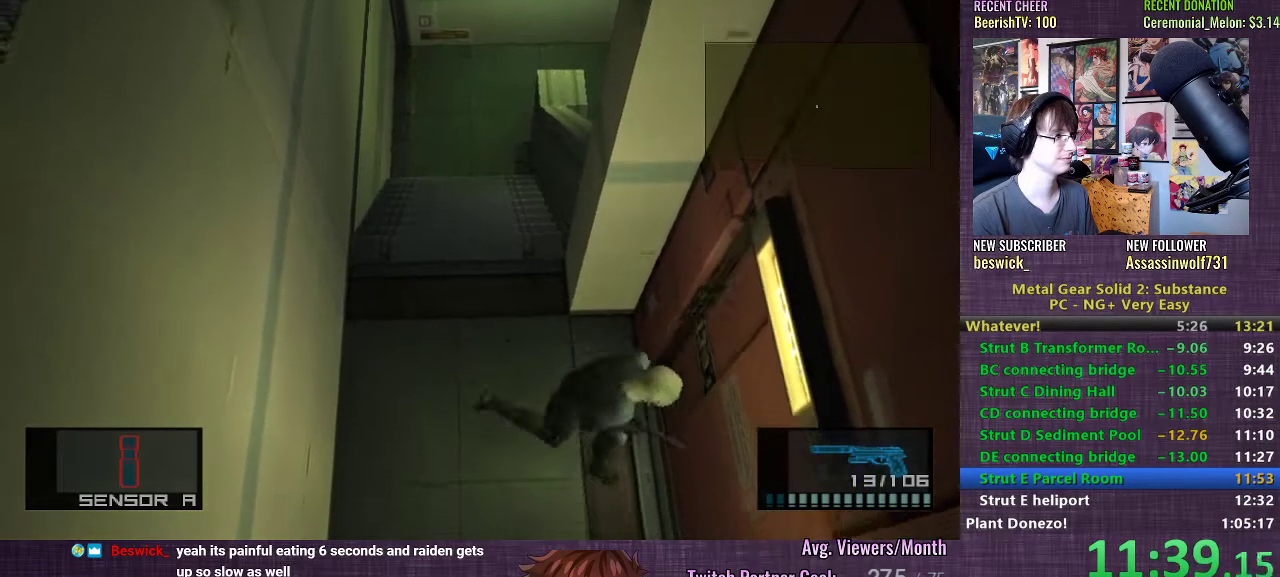
{"buttons": [], "left_stick": "center", "right_stick": "center", "events": [[333, "left_stick", "center"], [367, "CROSS", "down"], [450, "CROSS", "up"]]}
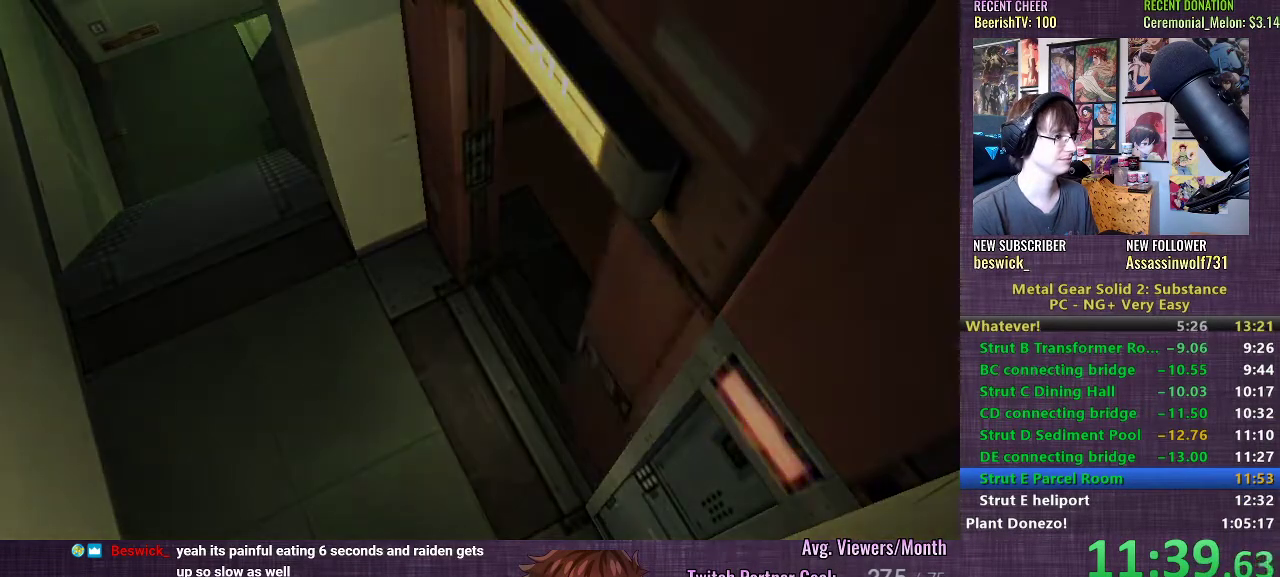
{"buttons": [], "left_stick": "center", "right_stick": "center", "events": [[33, "CROSS", "down"], [100, "CROSS", "up"], [200, "CROSS", "down"], [267, "CROSS", "up"], [367, "CROSS", "down"], [417, "CROSS", "up"]]}
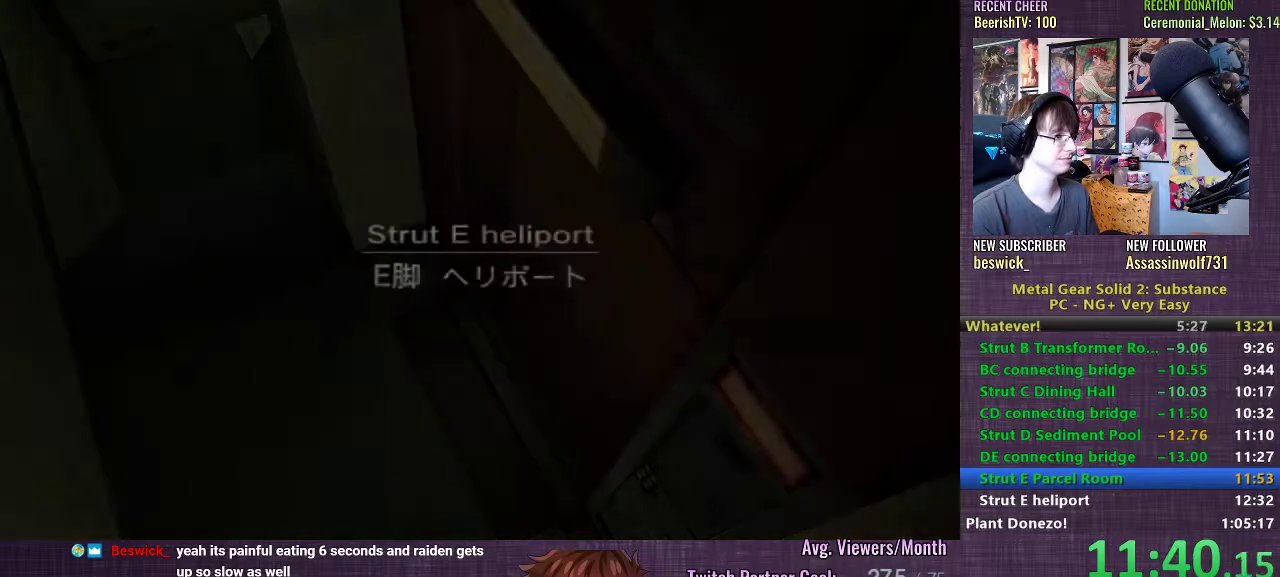
{"buttons": [], "left_stick": "center", "right_stick": "center", "events": [[33, "CROSS", "down"], [100, "CROSS", "up"], [183, "CROSS", "down"], [267, "CROSS", "up"], [383, "CROSS", "down"], [433, "CROSS", "up"]]}
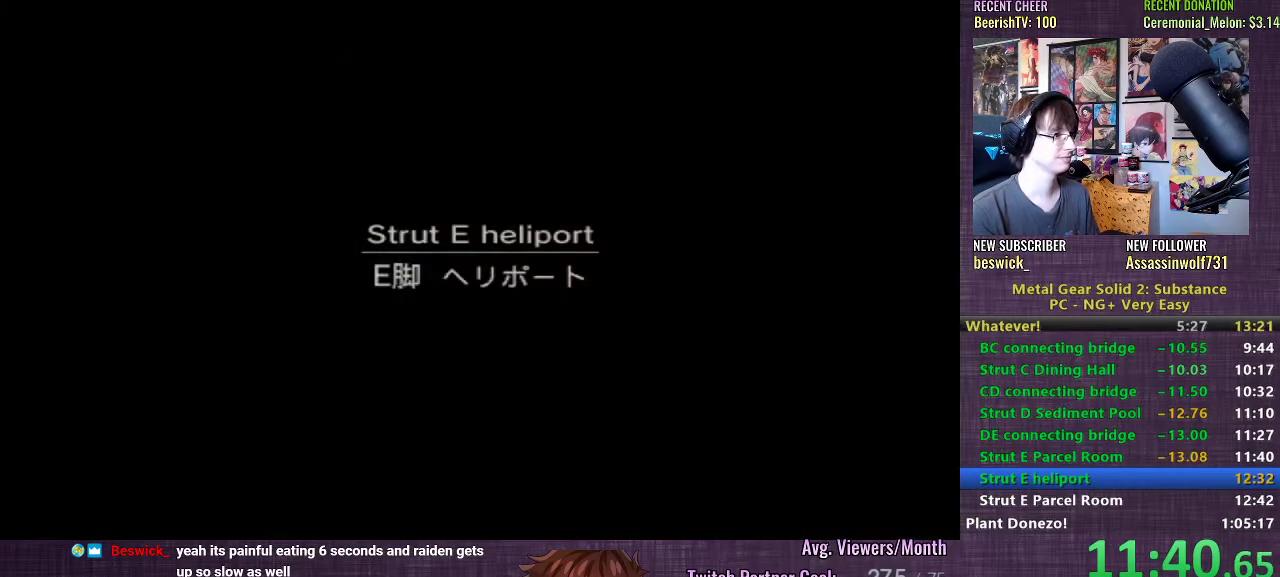
{"buttons": [], "left_stick": "center", "right_stick": "center", "events": [[50, "CROSS", "down"], [133, "CROSS", "up"], [233, "CROSS", "down"], [300, "CROSS", "up"], [417, "CROSS", "down"], [483, "CROSS", "up"]]}